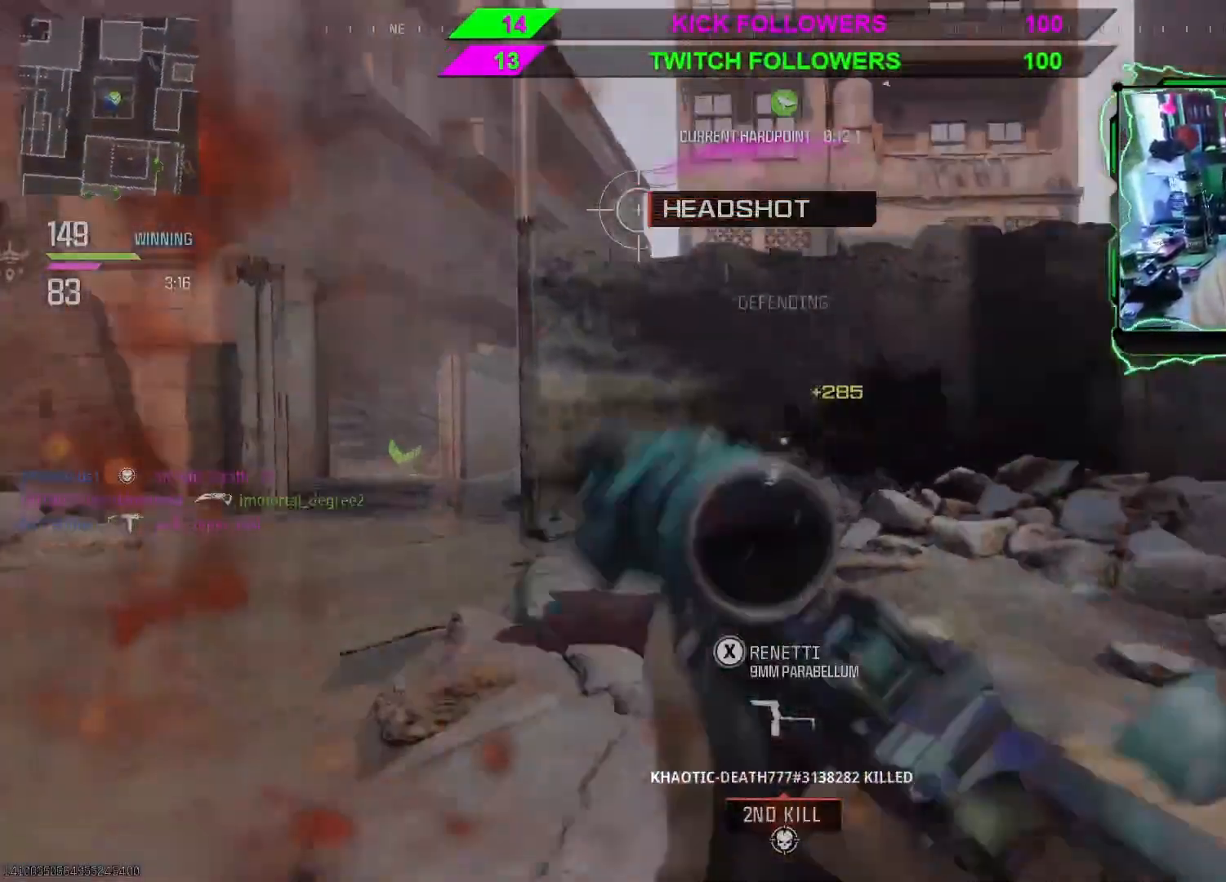
Gameplay with a controller (Xbox layout); each line is a JSON object with the inputs held at the frame after it. "events" lists button and stick changes between this image and that frame as [ms after this image, input, new state], when the widget could be followed in between. Not read: HOME.
{"buttons": [], "left_stick": "down-right", "right_stick": "right"}
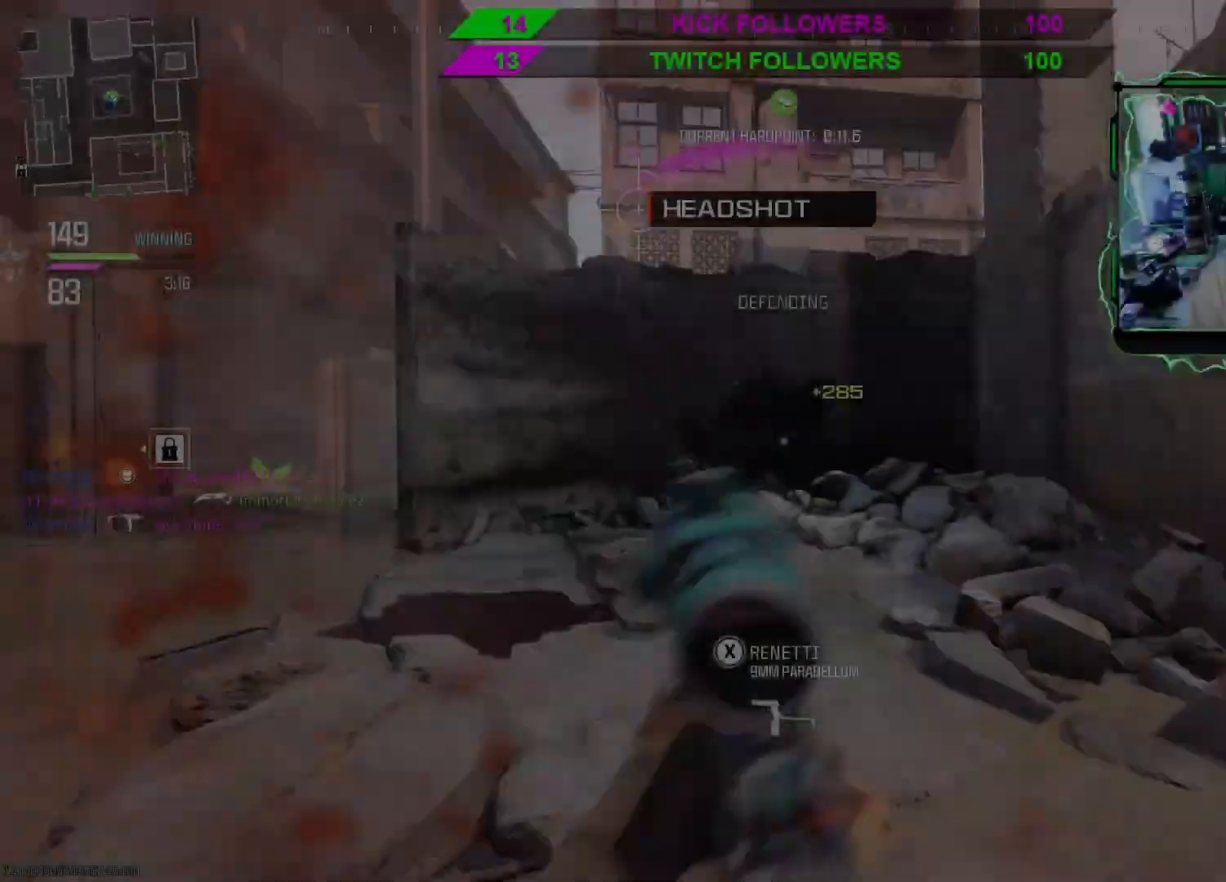
{"buttons": ["L3"], "left_stick": "up", "right_stick": "center", "events": [[133, "left_stick", "up-right"], [267, "right_stick", "center"], [300, "L3", "down"], [333, "left_stick", "up"]]}
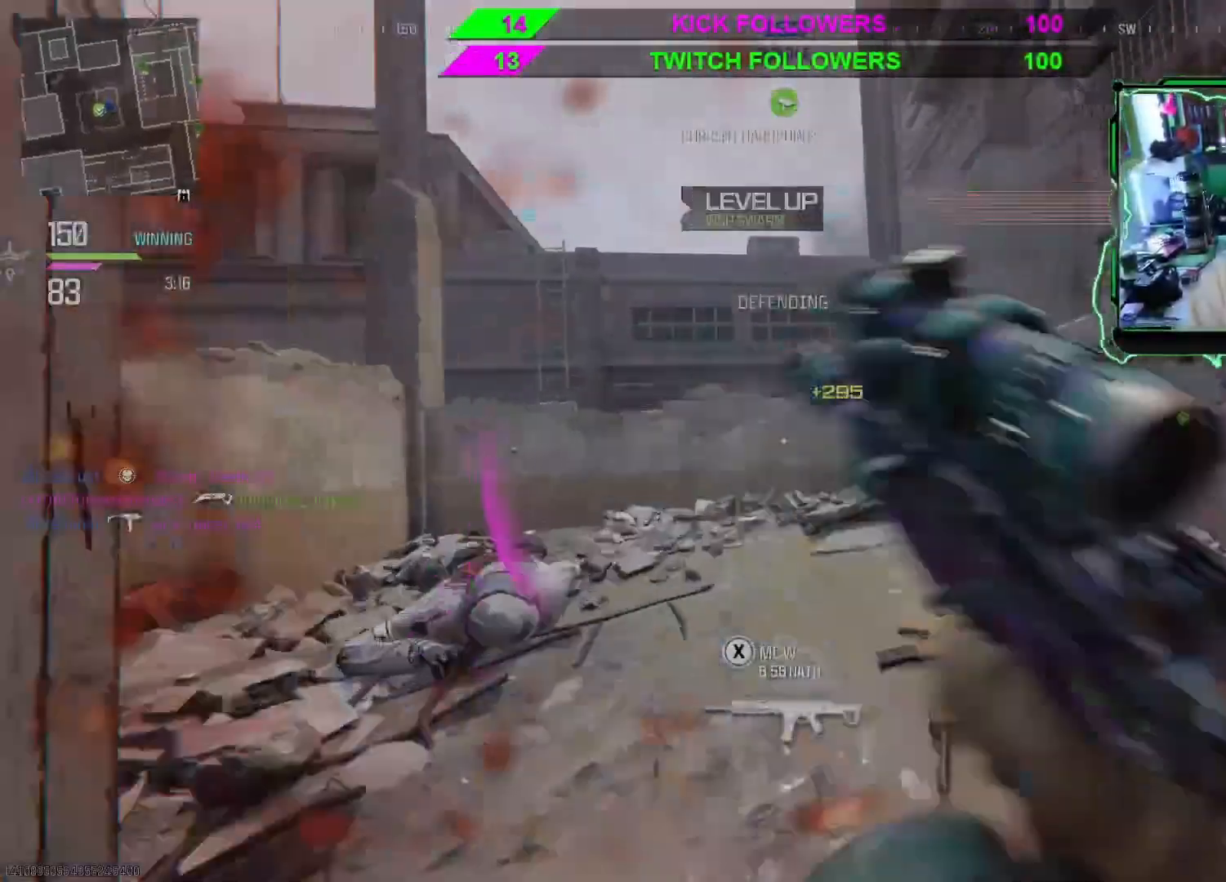
{"buttons": [], "left_stick": "up", "right_stick": "center", "events": [[33, "L3", "up"], [33, "right_stick", "left"], [400, "right_stick", "center"]]}
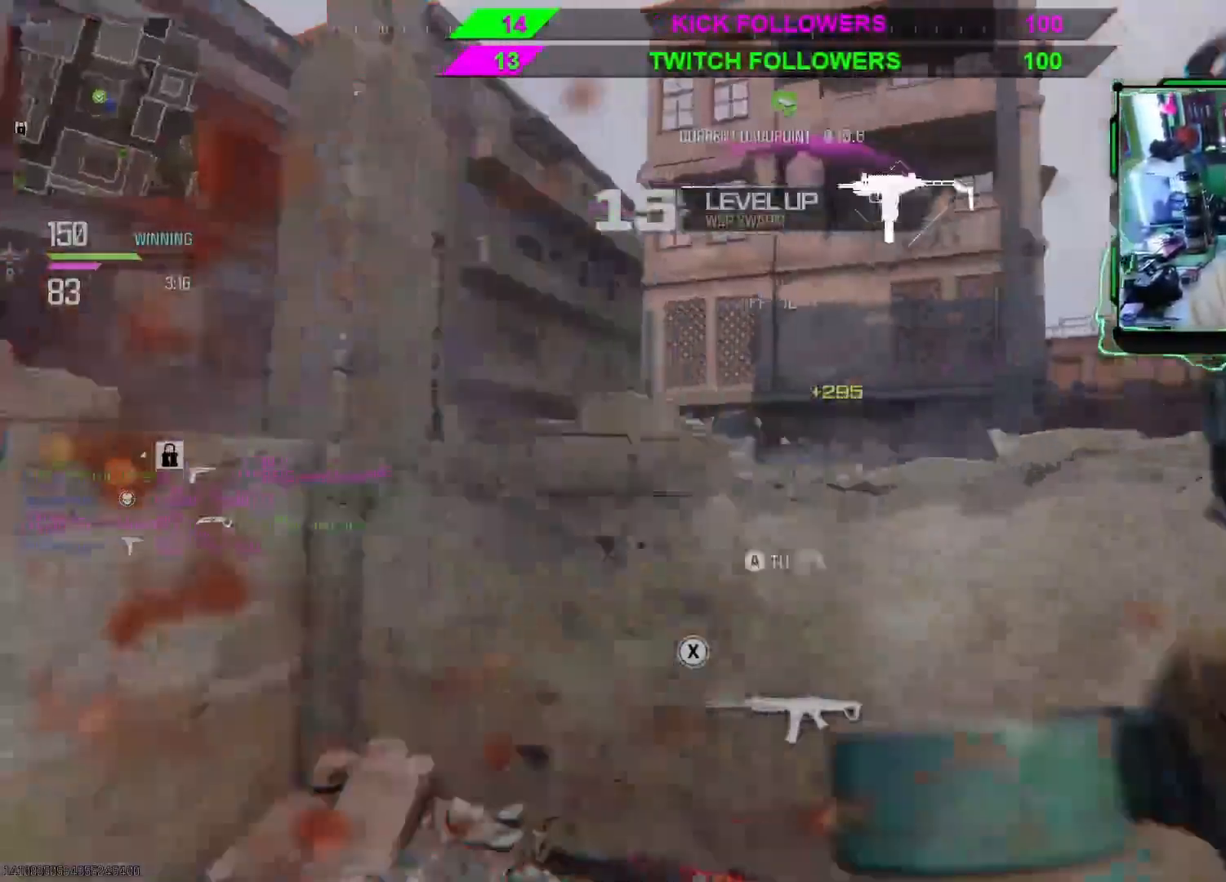
{"buttons": [], "left_stick": "down", "right_stick": "center", "events": [[33, "B", "down"], [133, "left_stick", "right"], [300, "left_stick", "down"], [433, "B", "up"]]}
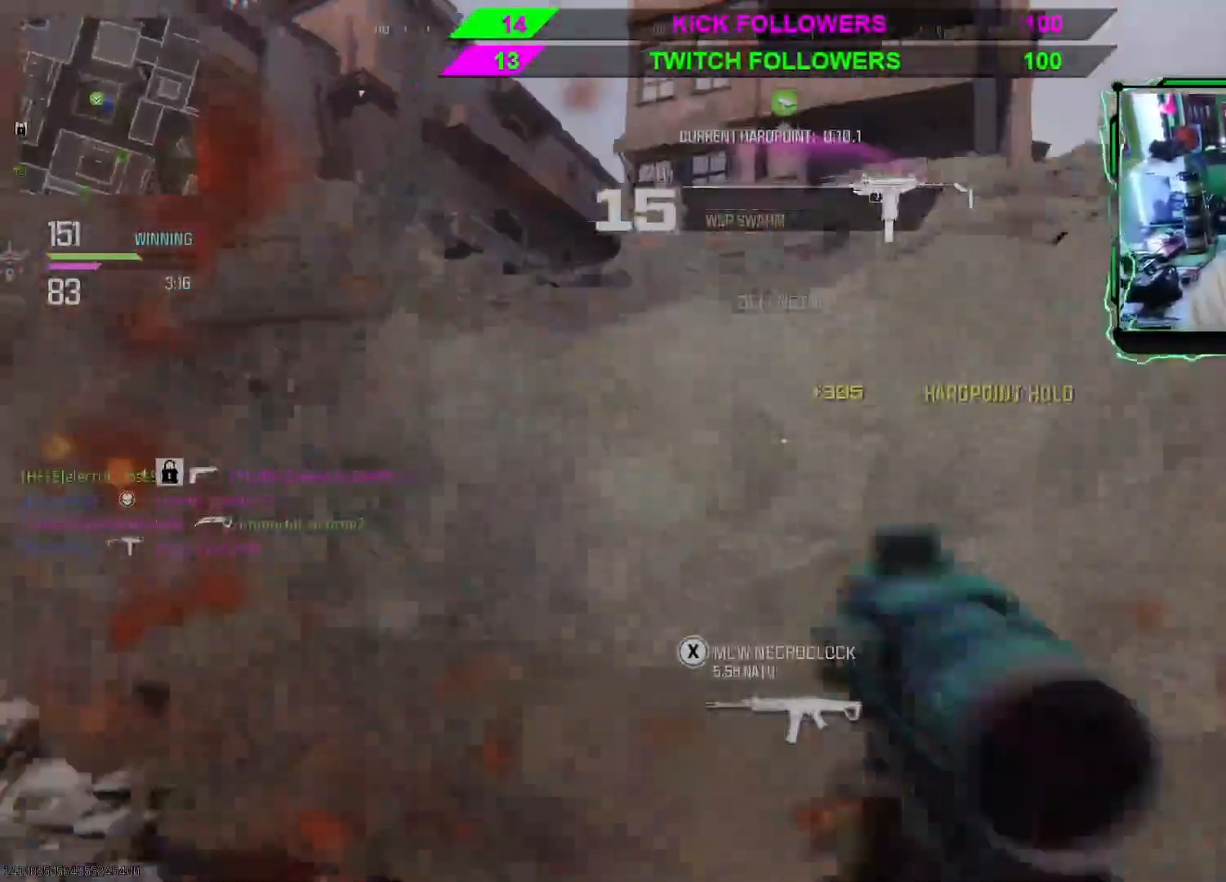
{"buttons": [], "left_stick": "right", "right_stick": "left", "events": [[67, "right_stick", "left"], [133, "left_stick", "down-right"], [333, "left_stick", "right"]]}
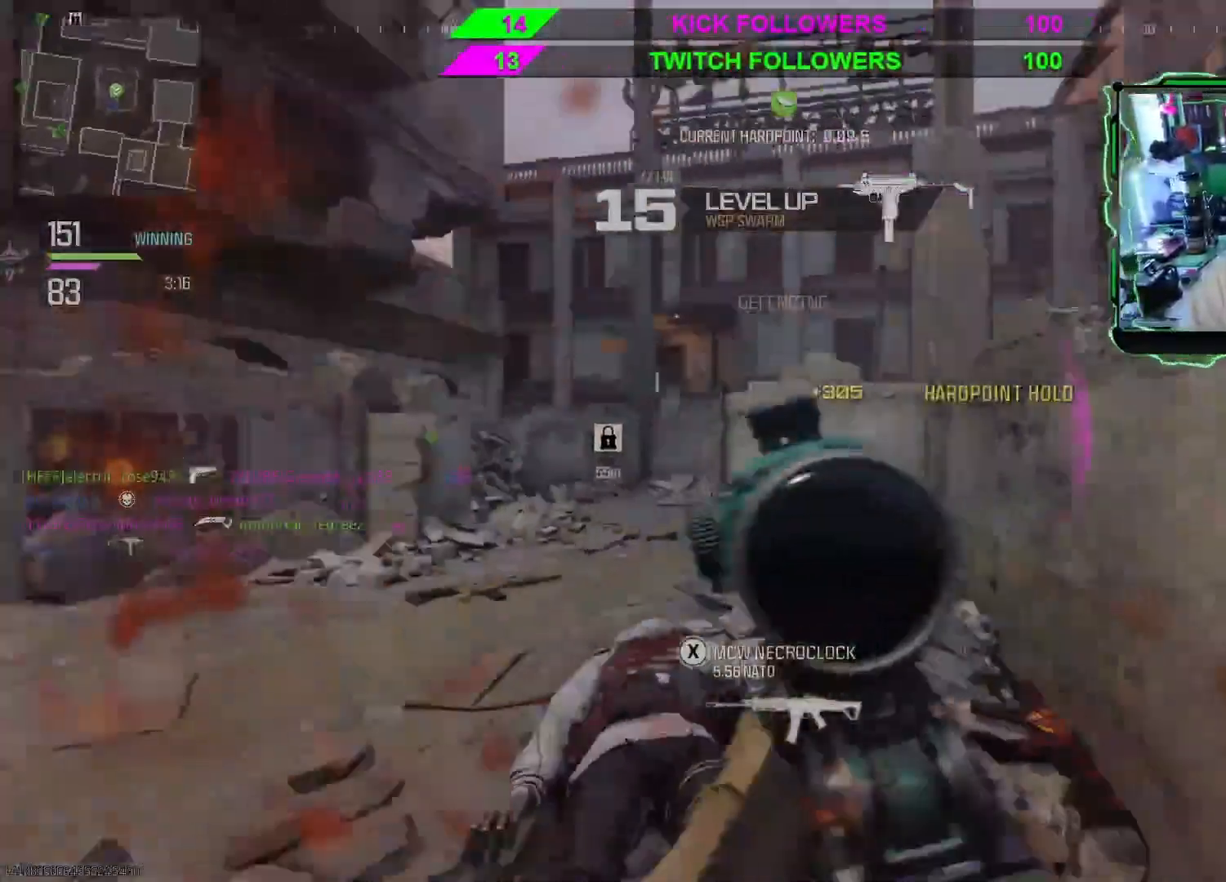
{"buttons": [], "left_stick": "down-left", "right_stick": "center", "events": [[67, "left_stick", "down-right"], [100, "right_stick", "center"], [233, "left_stick", "down-left"], [333, "B", "down"], [467, "B", "up"]]}
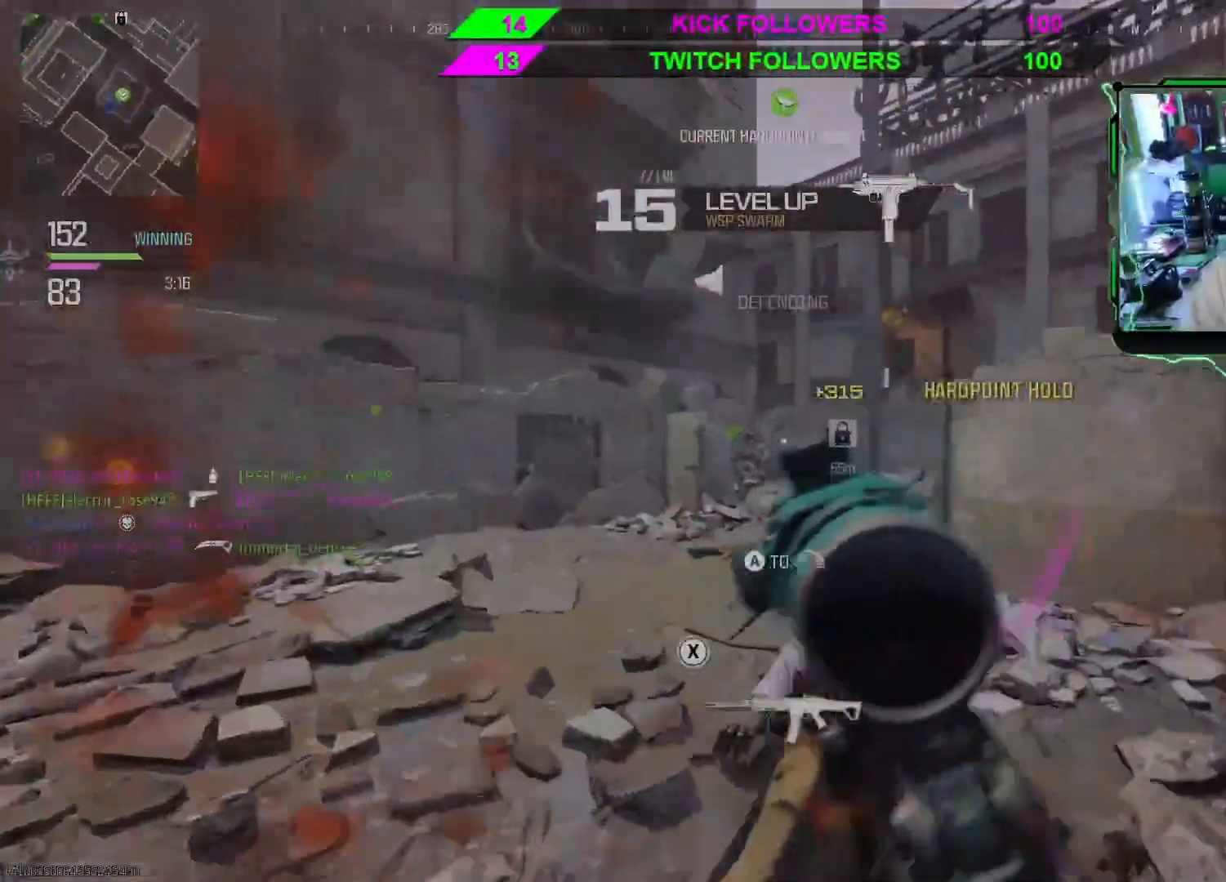
{"buttons": ["L3"], "left_stick": "up", "right_stick": "right", "events": [[33, "left_stick", "up-left"], [233, "L3", "down"], [233, "left_stick", "up"], [333, "right_stick", "right"]]}
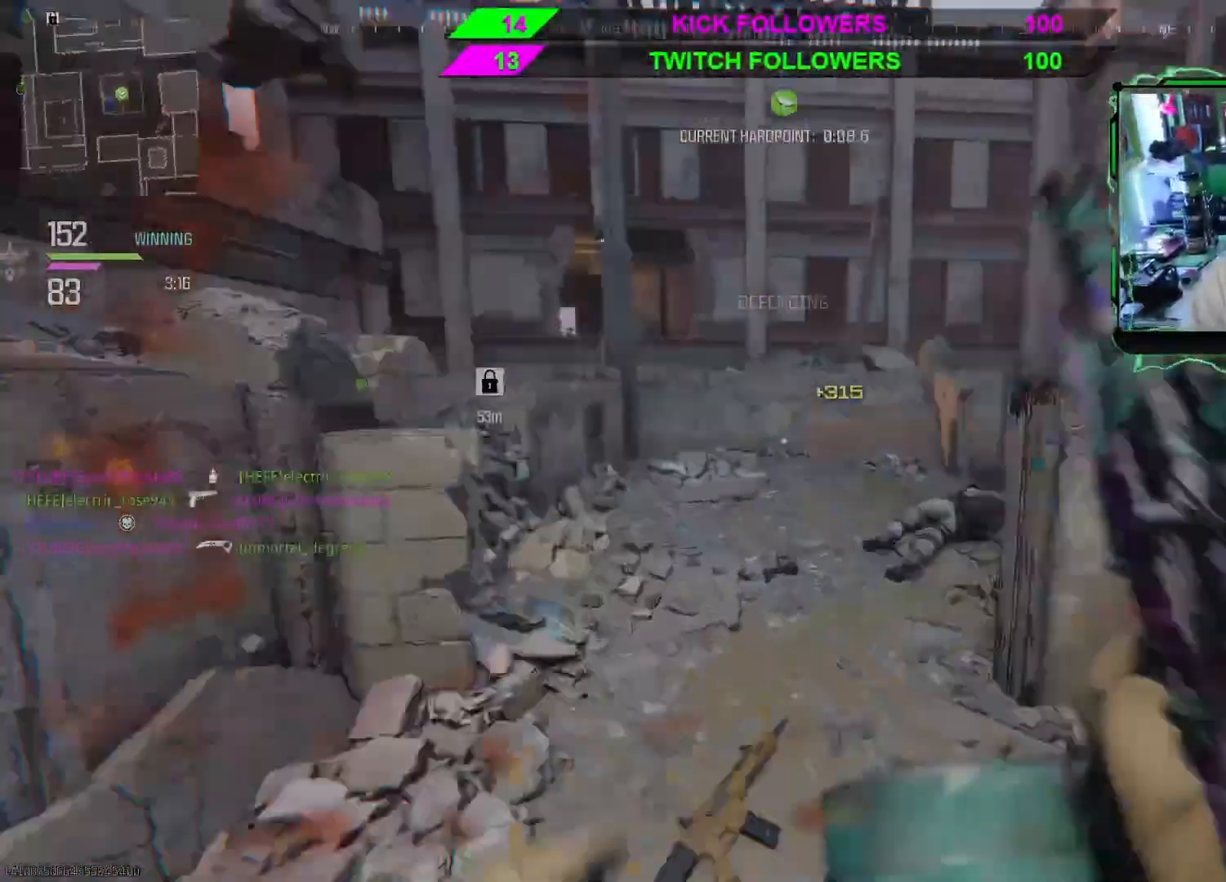
{"buttons": [], "left_stick": "up-left", "right_stick": "right", "events": [[67, "right_stick", "center"], [167, "right_stick", "right"], [267, "L3", "up"], [267, "left_stick", "up-left"], [333, "right_stick", "center"], [433, "right_stick", "right"]]}
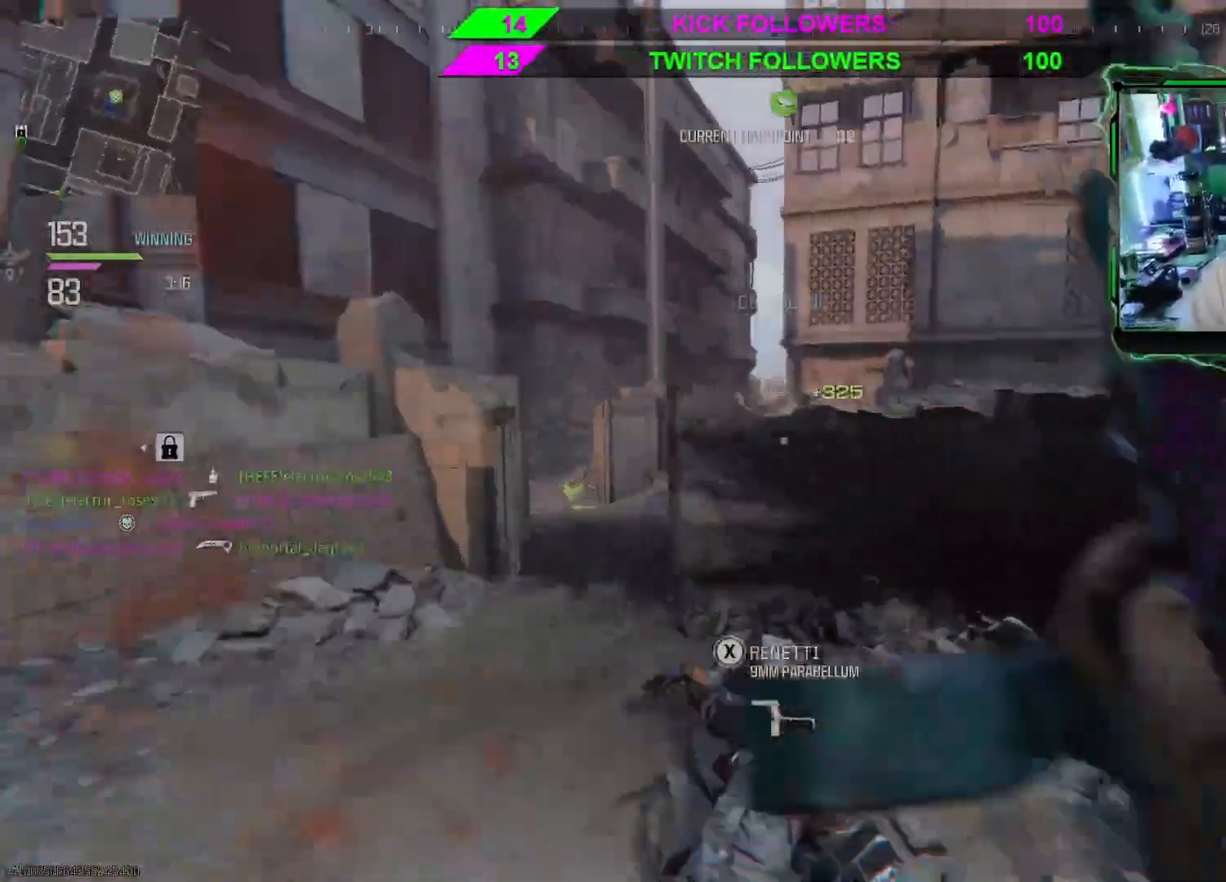
{"buttons": [], "left_stick": "left", "right_stick": "center", "events": [[67, "left_stick", "left"], [67, "right_stick", "center"], [133, "right_stick", "right"], [267, "right_stick", "center"]]}
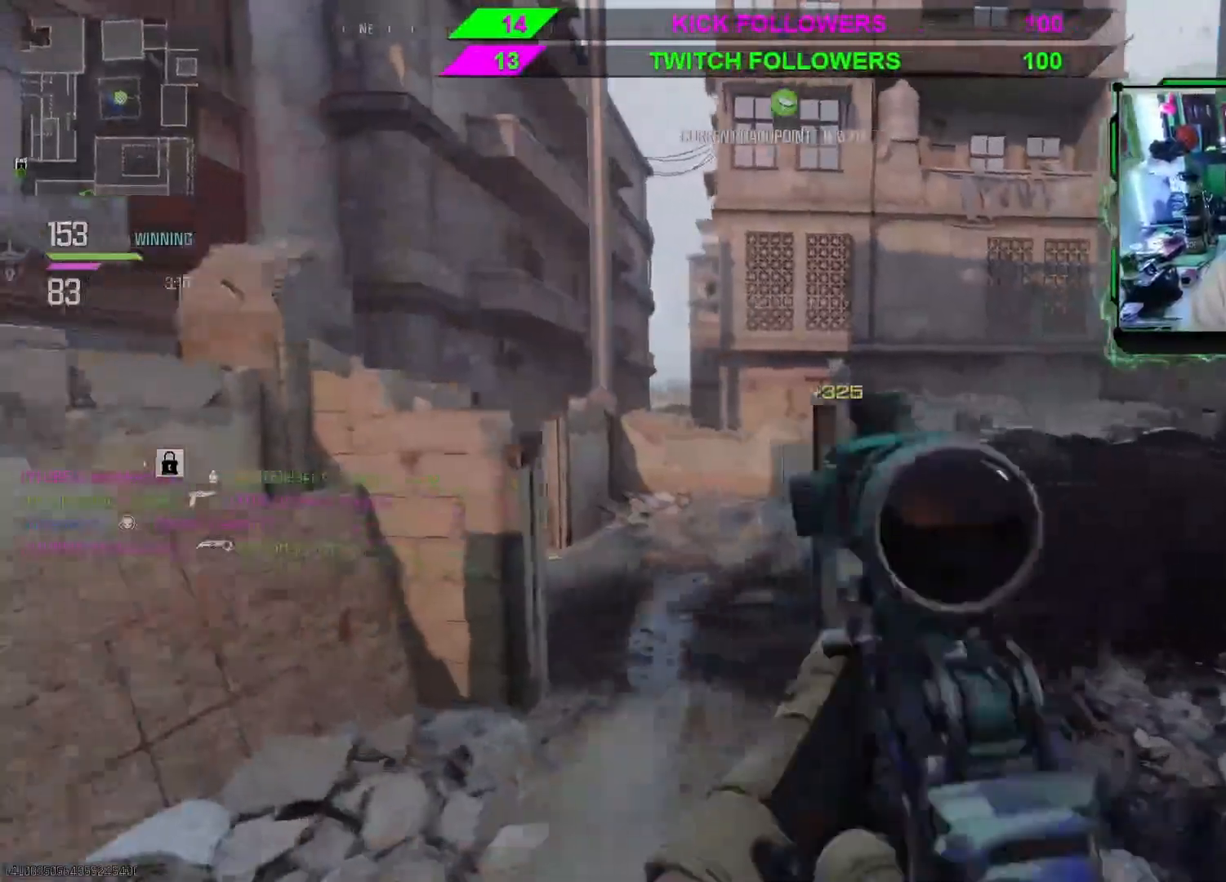
{"buttons": [], "left_stick": "up", "right_stick": "right", "events": [[33, "right_stick", "right"], [67, "left_stick", "up-left"], [133, "right_stick", "center"], [200, "left_stick", "up"], [267, "right_stick", "right"], [400, "right_stick", "center"], [467, "right_stick", "right"]]}
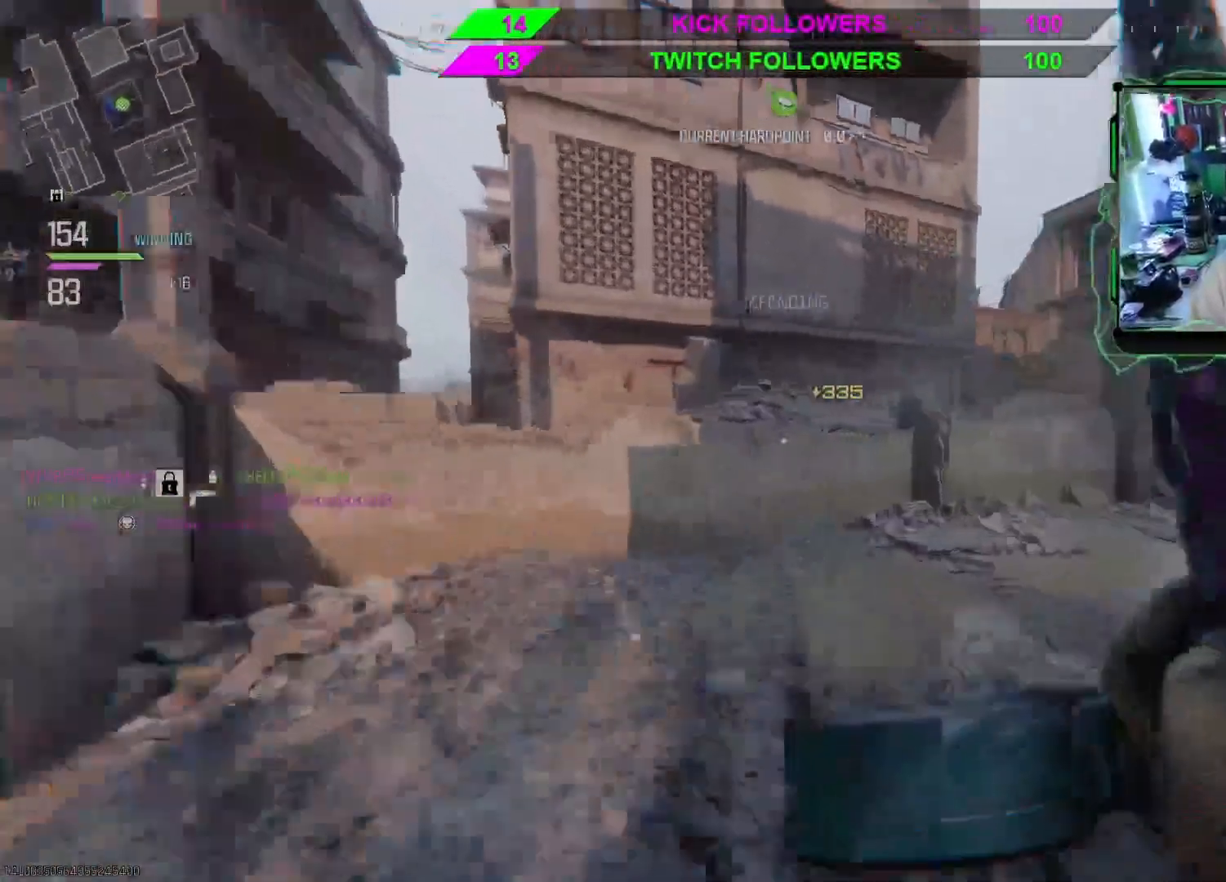
{"buttons": [], "left_stick": "up-left", "right_stick": "center", "events": [[67, "left_stick", "up-left"], [133, "right_stick", "center"], [233, "left_stick", "left"], [267, "right_stick", "right"], [400, "left_stick", "up-left"], [467, "right_stick", "center"]]}
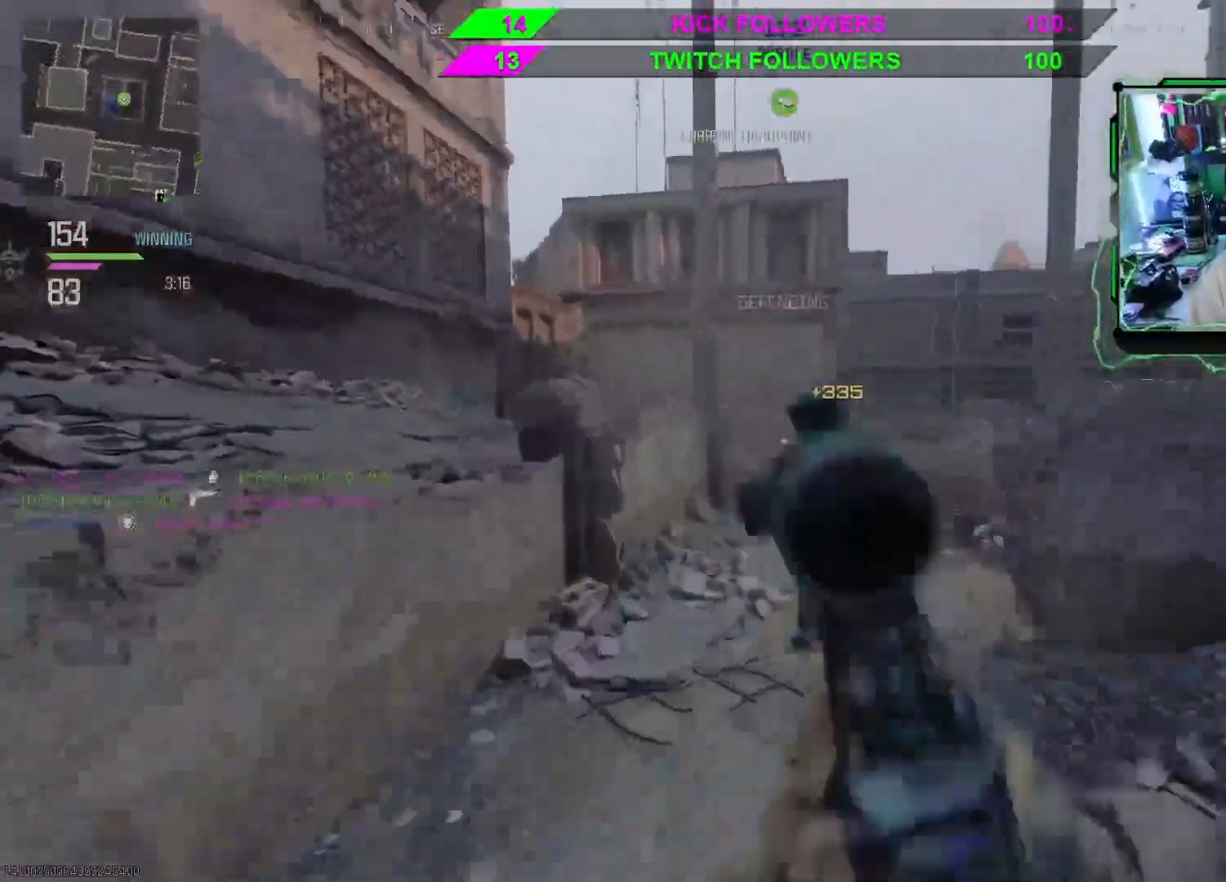
{"buttons": [], "left_stick": "up-left", "right_stick": "right", "events": [[100, "right_stick", "right"], [233, "right_stick", "center"], [300, "right_stick", "right"]]}
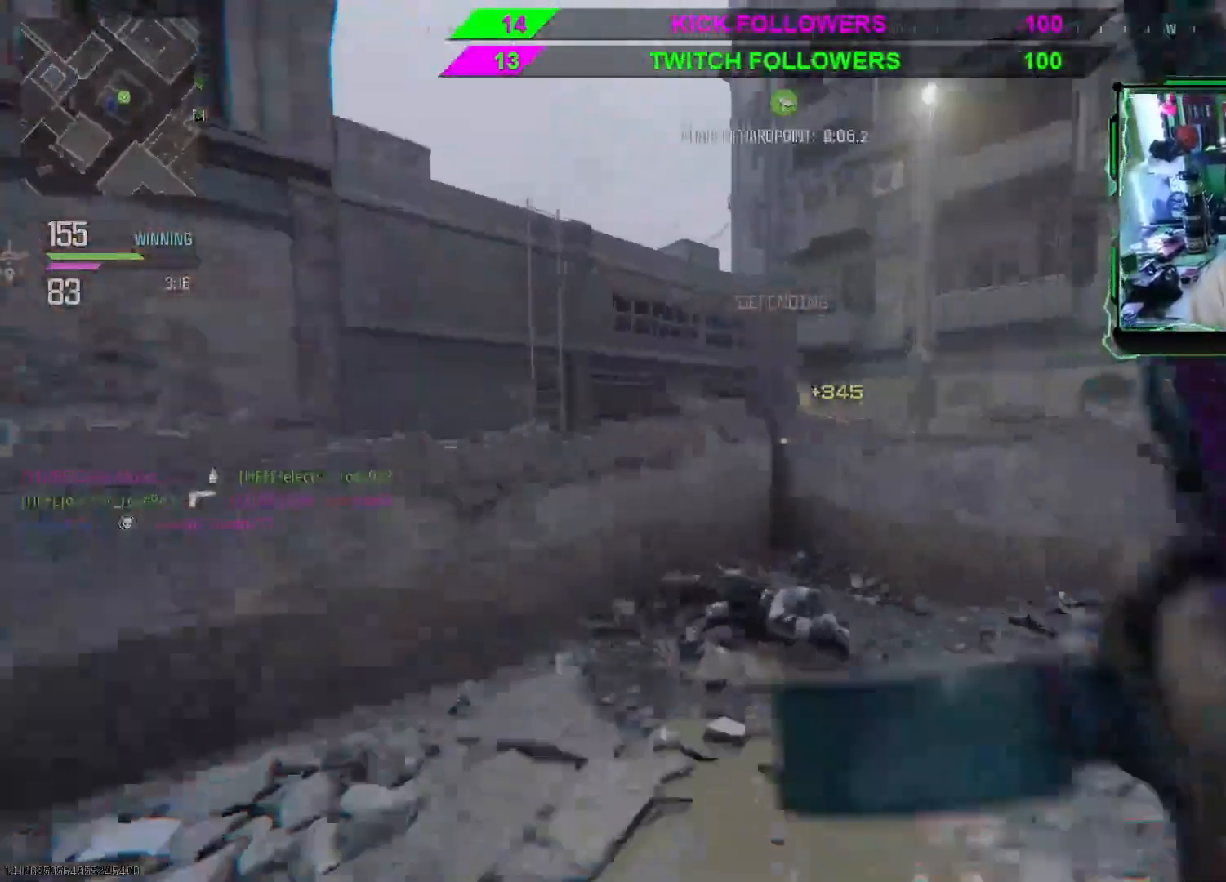
{"buttons": [], "left_stick": "left", "right_stick": "right", "events": [[300, "left_stick", "left"]]}
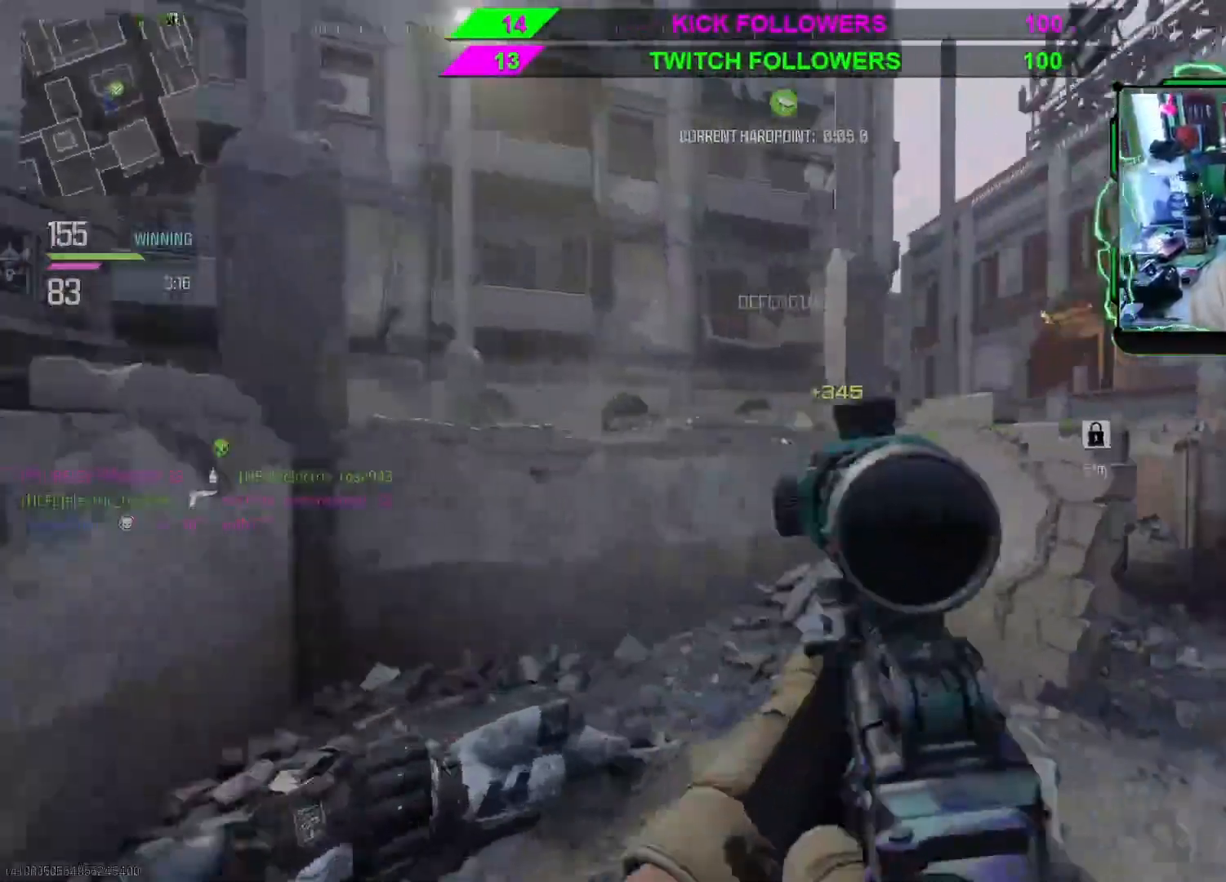
{"buttons": ["L1", "L3"], "left_stick": "left", "right_stick": "right", "events": [[333, "right_stick", "center"], [367, "L3", "down"], [433, "L1", "down"], [467, "right_stick", "right"]]}
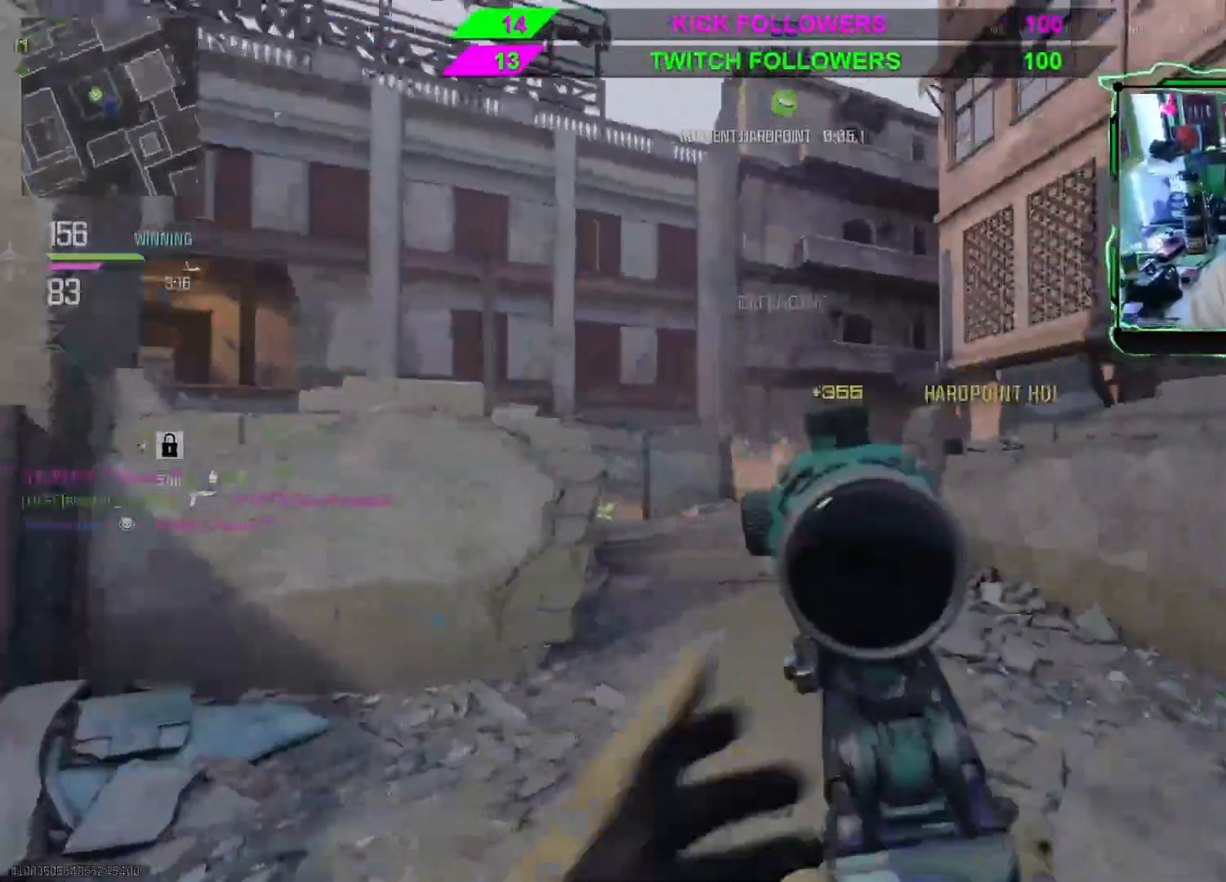
{"buttons": ["L1"], "left_stick": "up", "right_stick": "center", "events": [[200, "L3", "up"], [200, "right_stick", "center"], [267, "left_stick", "up"], [300, "right_stick", "right"], [400, "right_stick", "center"]]}
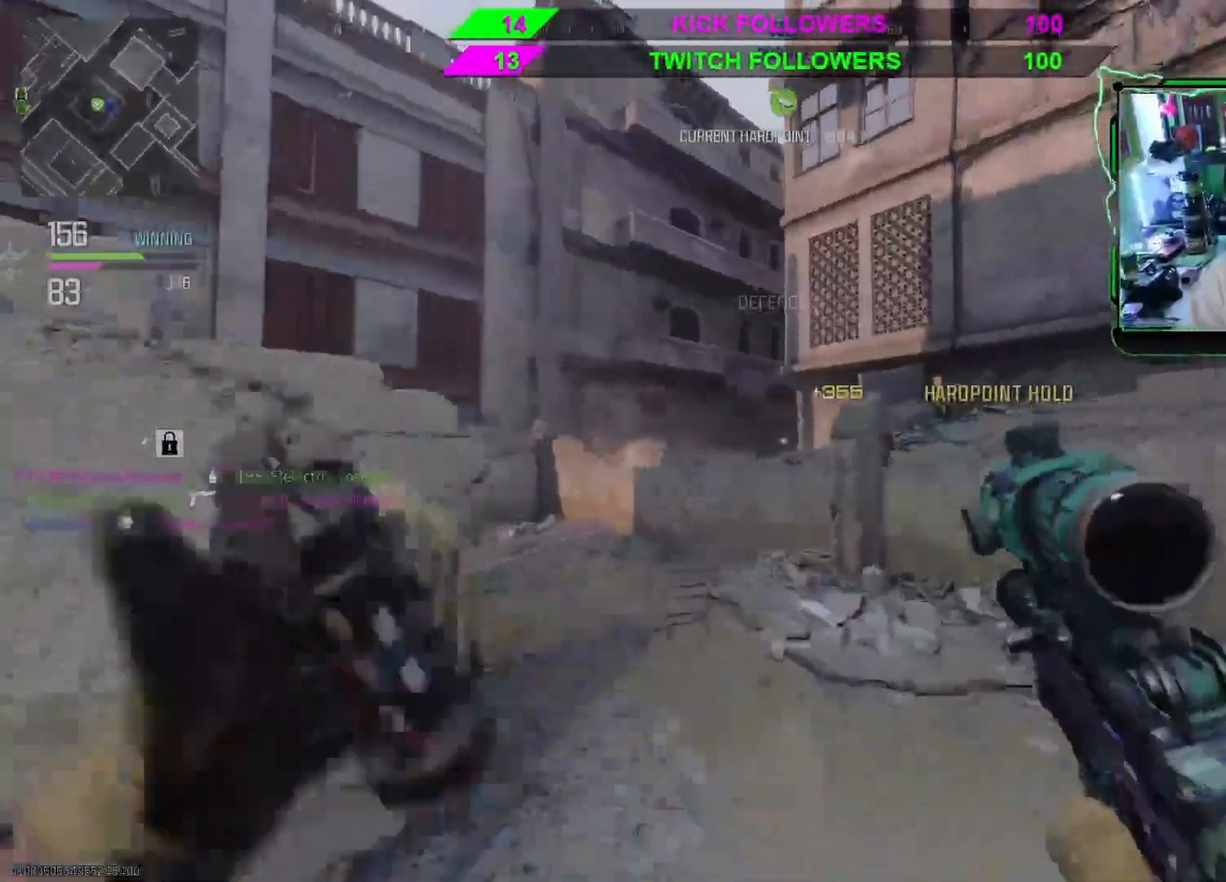
{"buttons": [], "left_stick": "down-right", "right_stick": "center", "events": [[33, "right_stick", "up-left"], [133, "right_stick", "up"], [200, "L1", "up"], [233, "right_stick", "center"], [300, "left_stick", "center"], [500, "left_stick", "down-right"]]}
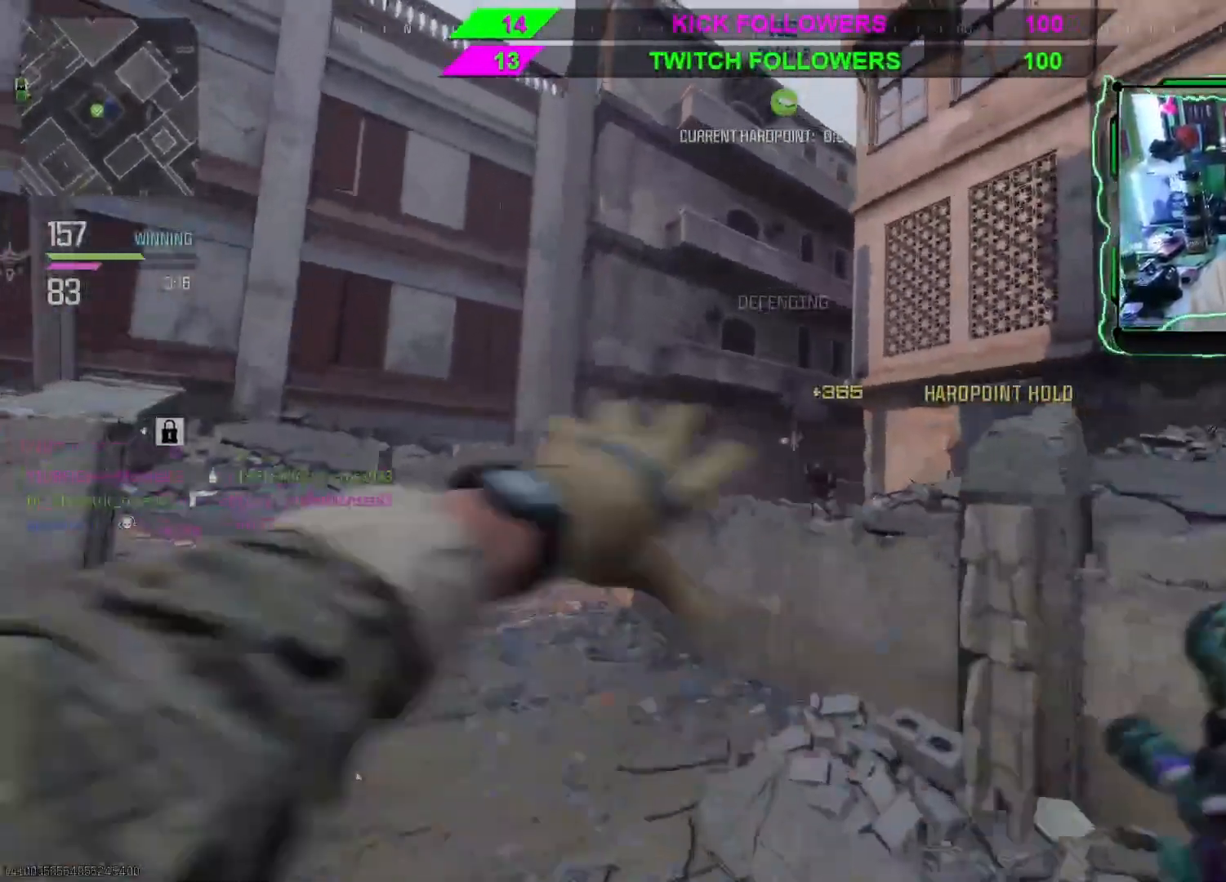
{"buttons": ["L2", "R2"], "left_stick": "up-left", "right_stick": "center", "events": [[100, "right_stick", "down"], [167, "left_stick", "down-left"], [200, "L2", "down"], [300, "left_stick", "left"], [333, "R2", "down"], [467, "left_stick", "up-left"], [467, "right_stick", "center"]]}
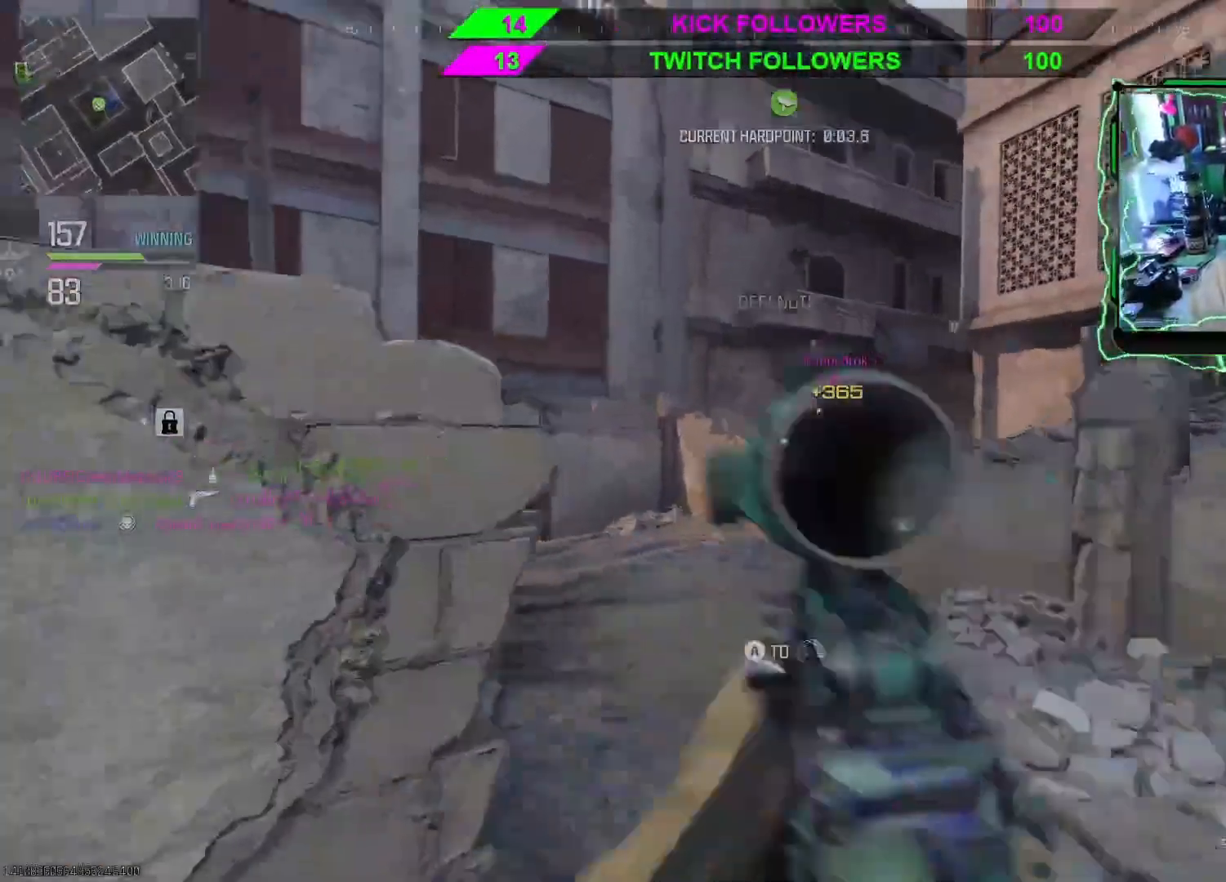
{"buttons": ["L2", "R2"], "left_stick": "up", "right_stick": "down", "events": [[33, "left_stick", "up"], [33, "right_stick", "right"], [100, "right_stick", "up-right"], [367, "right_stick", "down"]]}
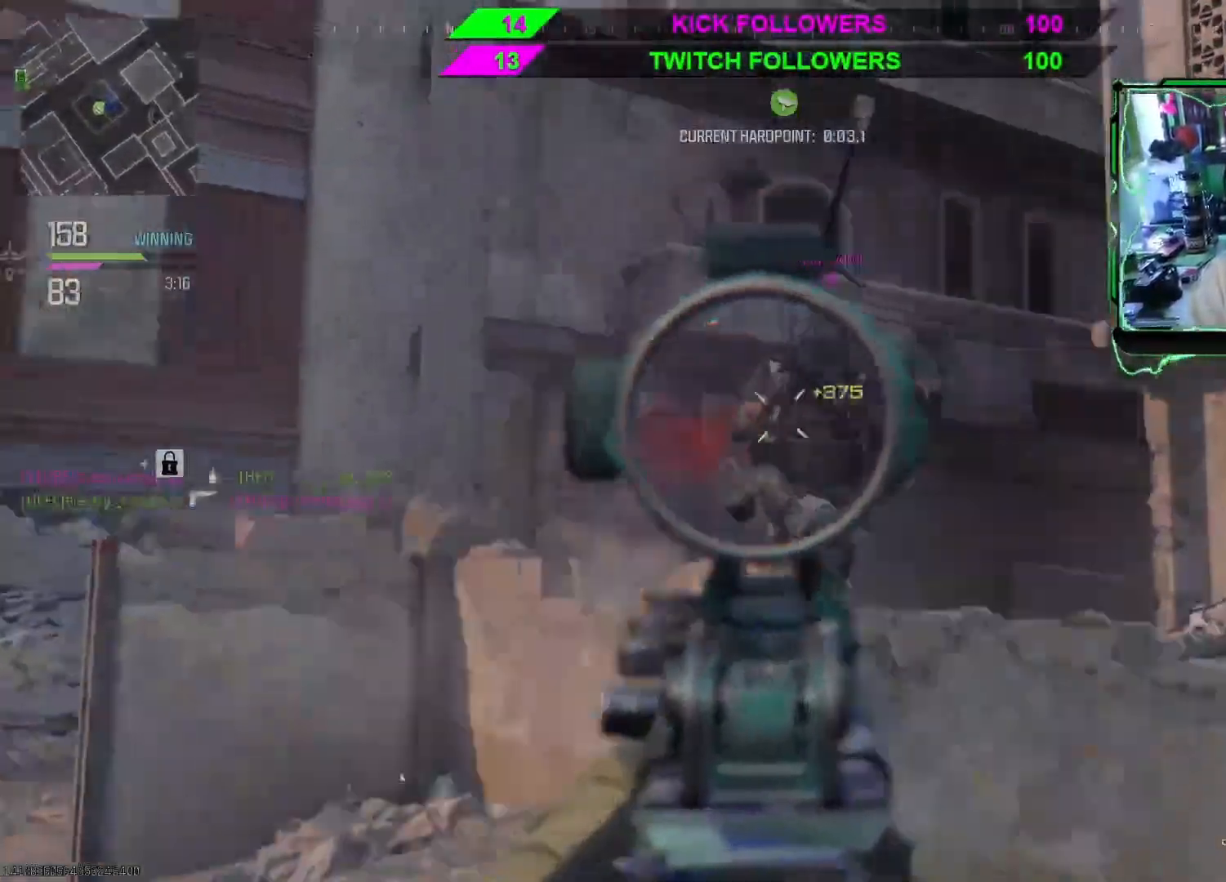
{"buttons": [], "left_stick": "up", "right_stick": "down", "events": [[167, "right_stick", "down-right"], [367, "R2", "up"], [367, "right_stick", "down"], [433, "L2", "up"]]}
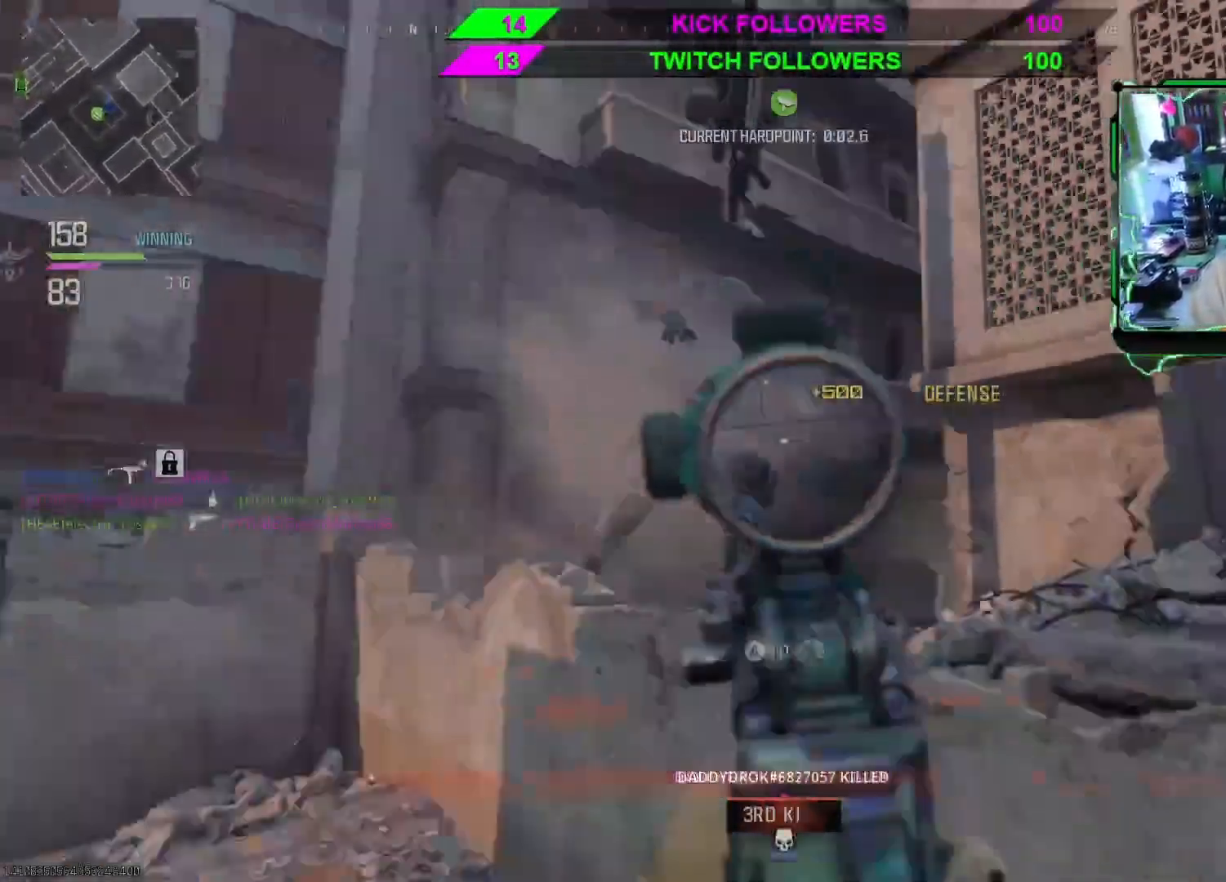
{"buttons": [], "left_stick": "left", "right_stick": "right", "events": [[167, "left_stick", "up-left"], [267, "right_stick", "down-right"], [333, "left_stick", "left"], [400, "right_stick", "center"], [467, "right_stick", "right"]]}
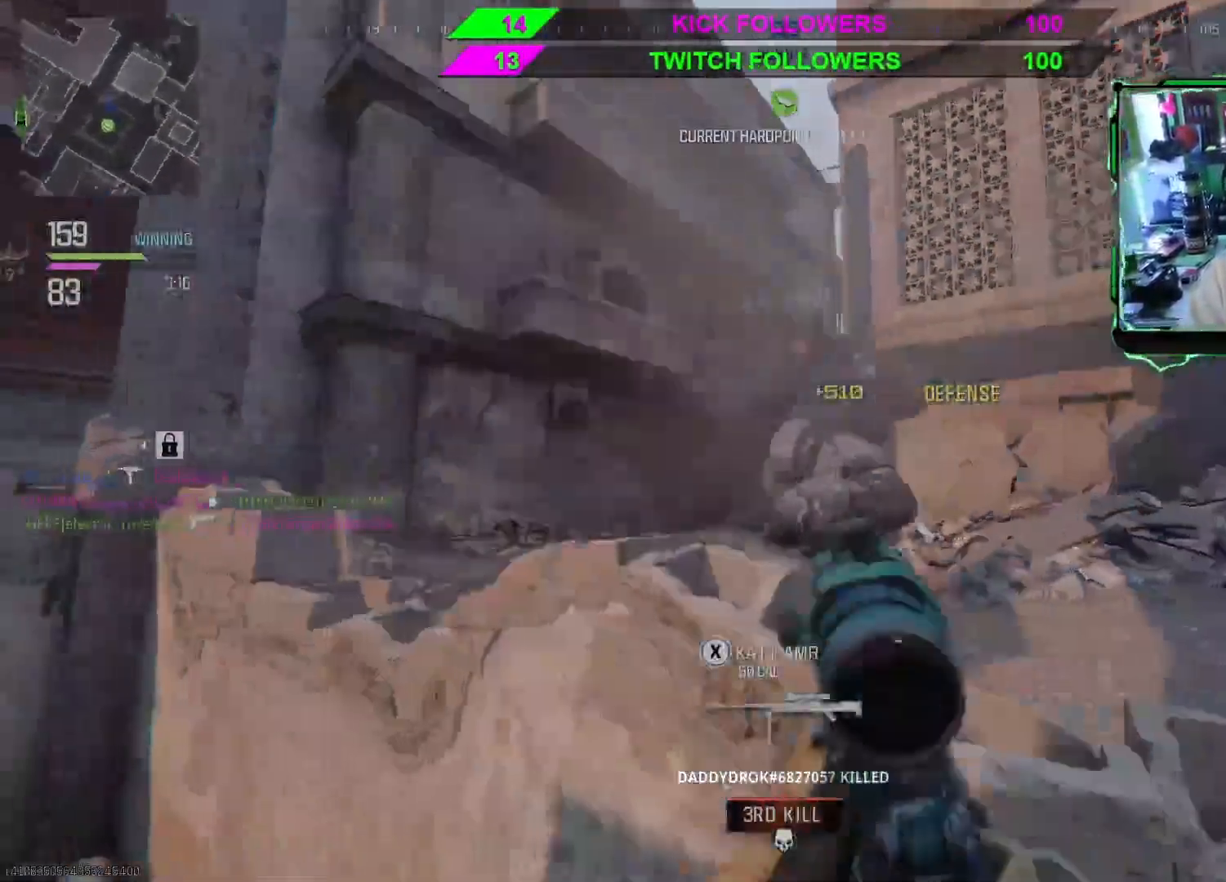
{"buttons": ["L2"], "left_stick": "up", "right_stick": "down", "events": [[200, "right_stick", "down"], [300, "L2", "down"], [467, "left_stick", "up"]]}
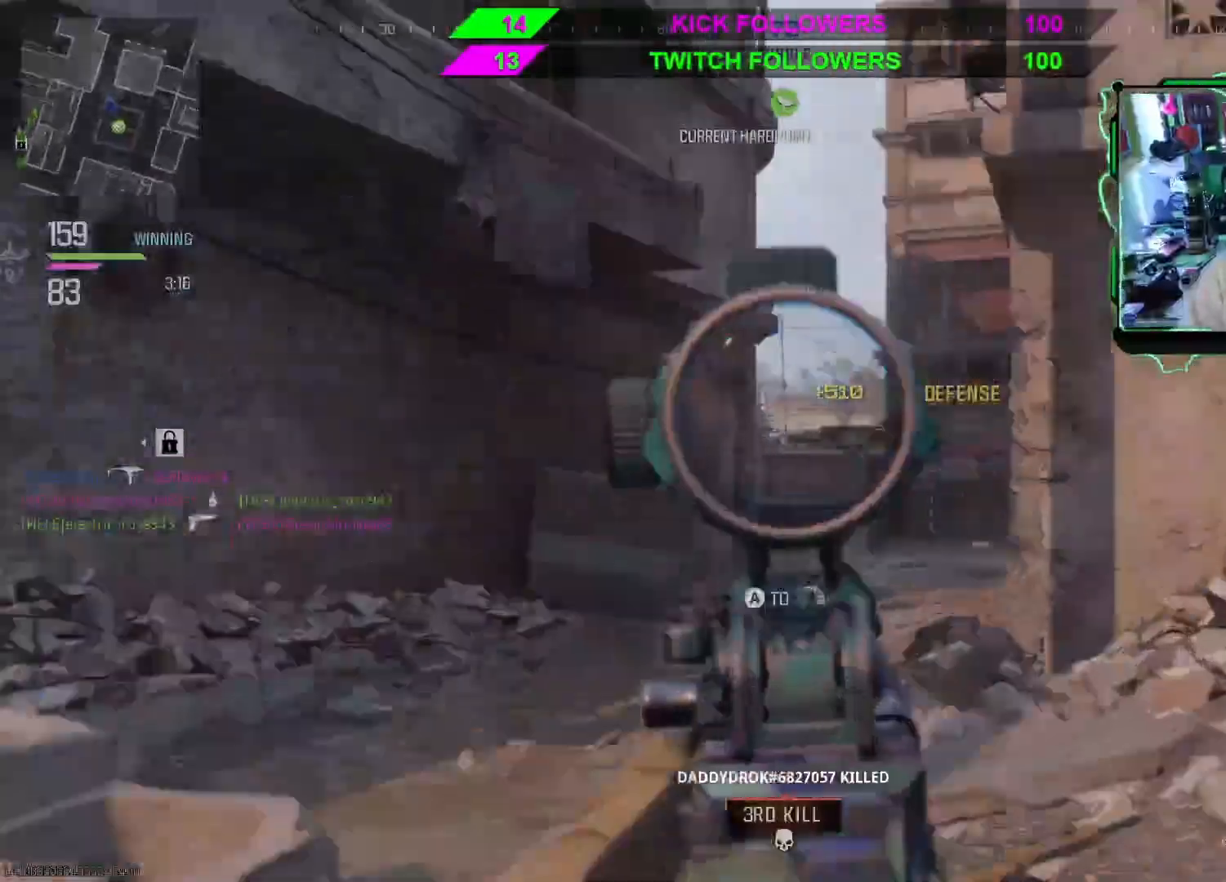
{"buttons": ["L2"], "left_stick": "left", "right_stick": "right", "events": [[133, "right_stick", "down-right"], [267, "left_stick", "left"], [300, "right_stick", "center"], [433, "right_stick", "right"]]}
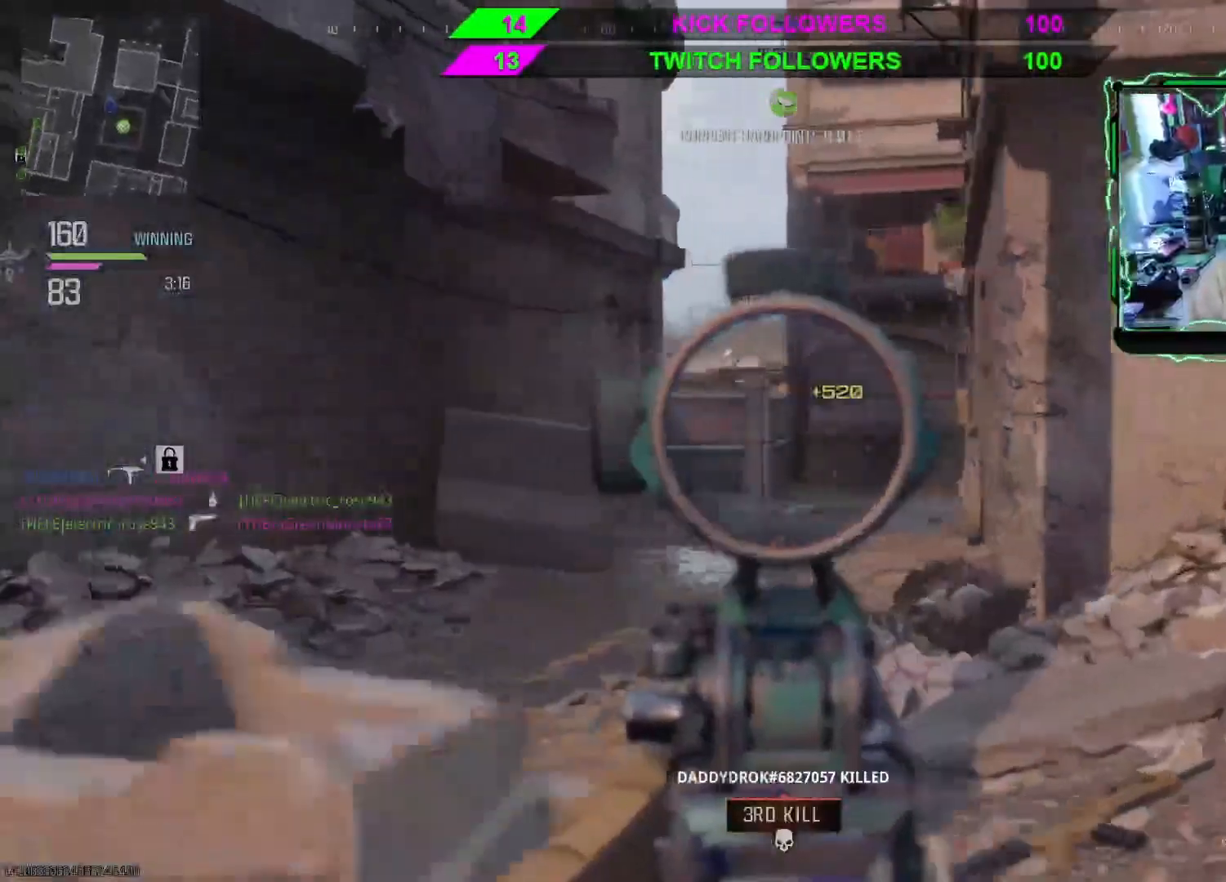
{"buttons": [], "left_stick": "right", "right_stick": "right", "events": [[167, "right_stick", "center"], [200, "left_stick", "right"], [300, "right_stick", "right"], [367, "L2", "up"]]}